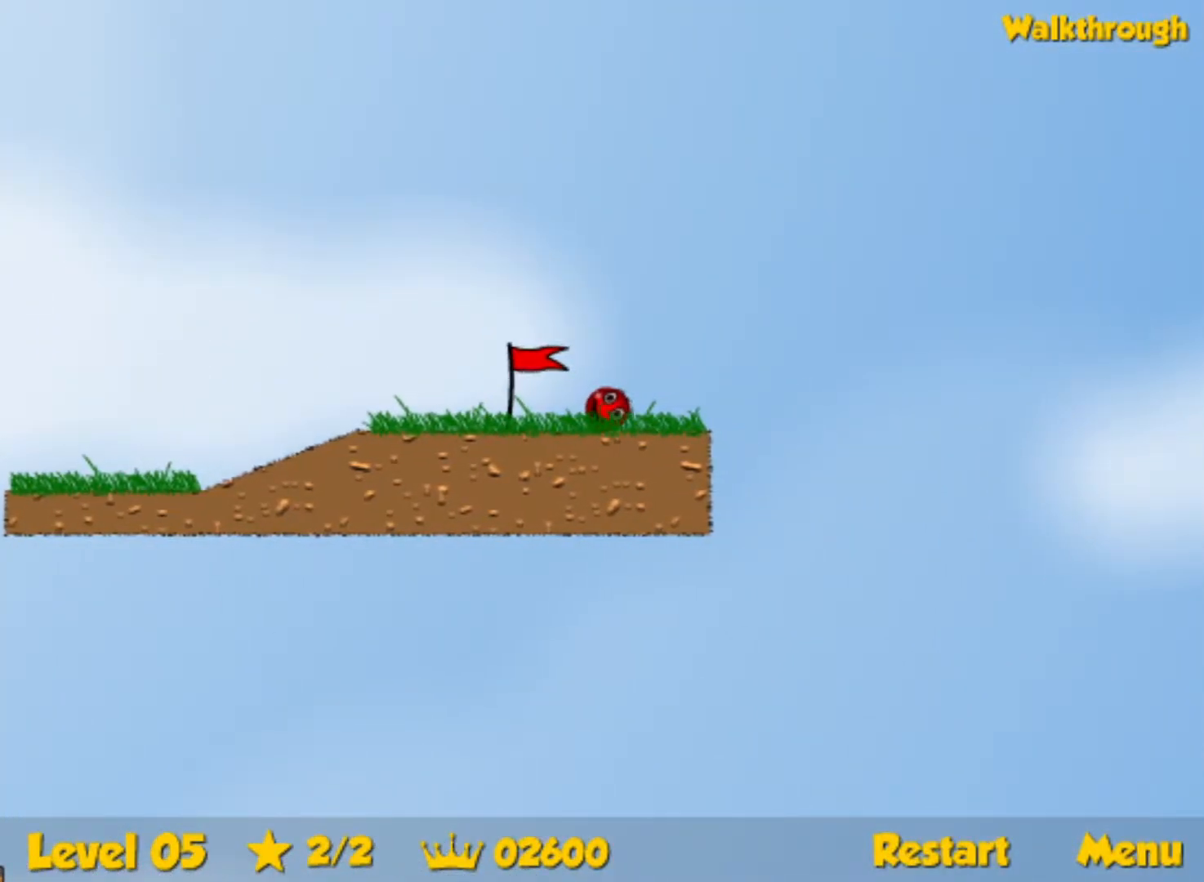
Gameplay with keyboard; each line is a JSON object with the keys held at the frame after it. "events" lists presses ("down") and releases ("up") of "down", "left", "p", "r", "right" and "up" between this image and that frame as [ms after this image, input, new state], when the widget could be followed in between. No other keys are recorded. Mouse input is not recorded.
{"keys": ["right"], "events": []}
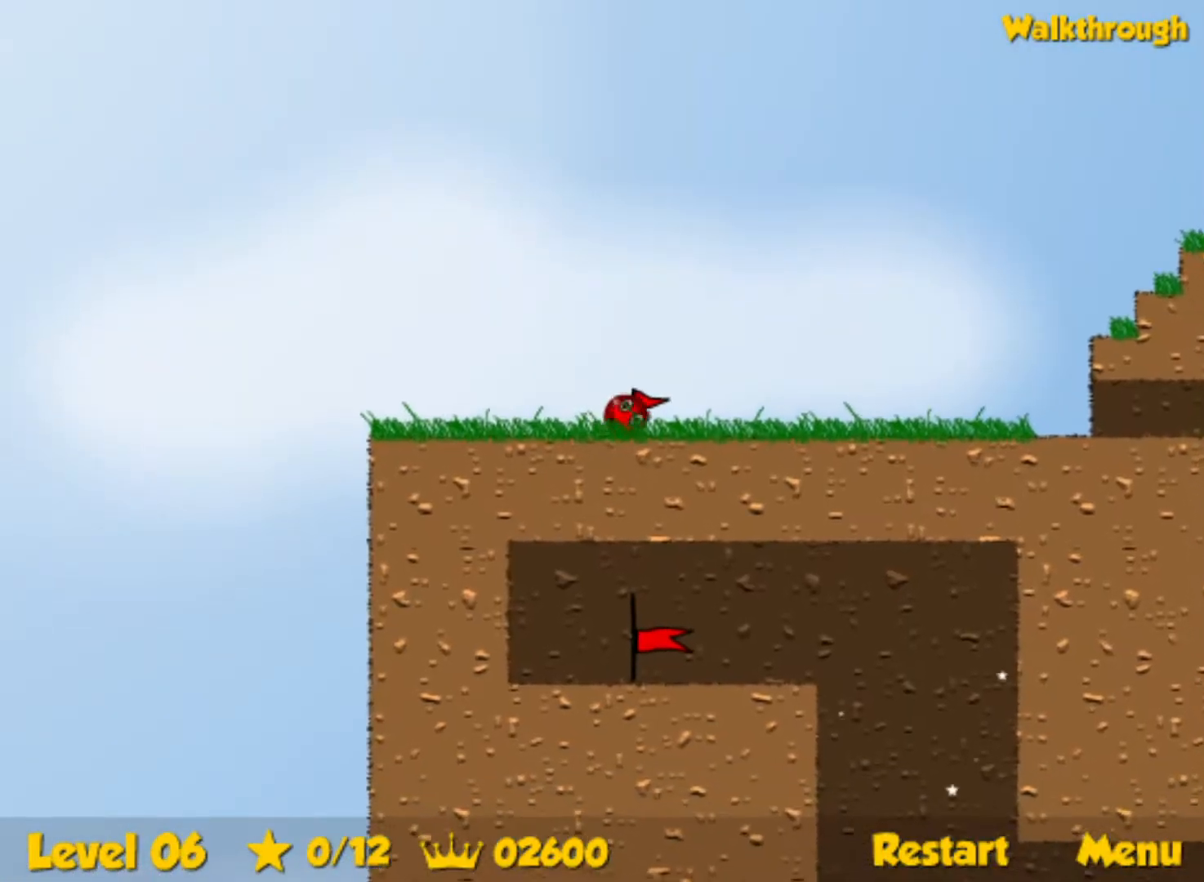
{"keys": ["right"], "events": []}
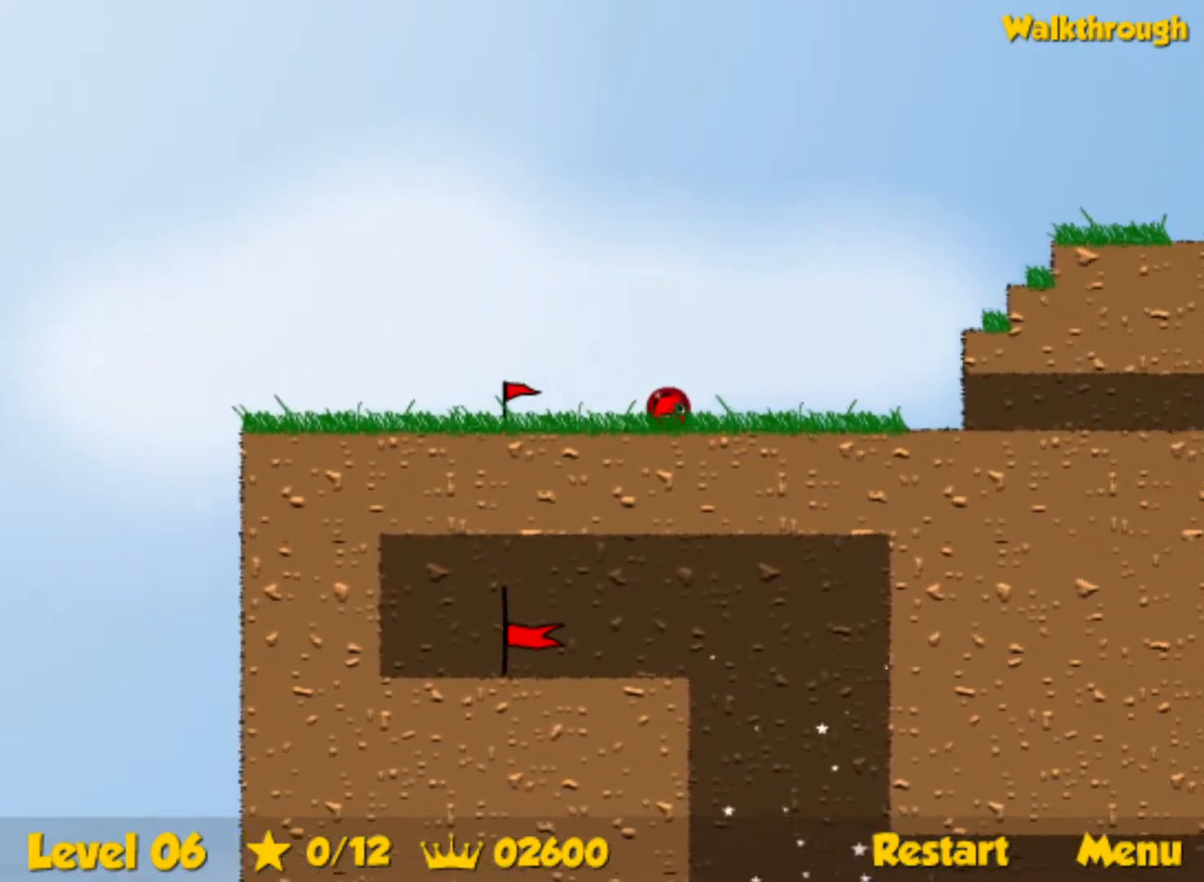
{"keys": ["right", "up"], "events": [[33, "up", "down"]]}
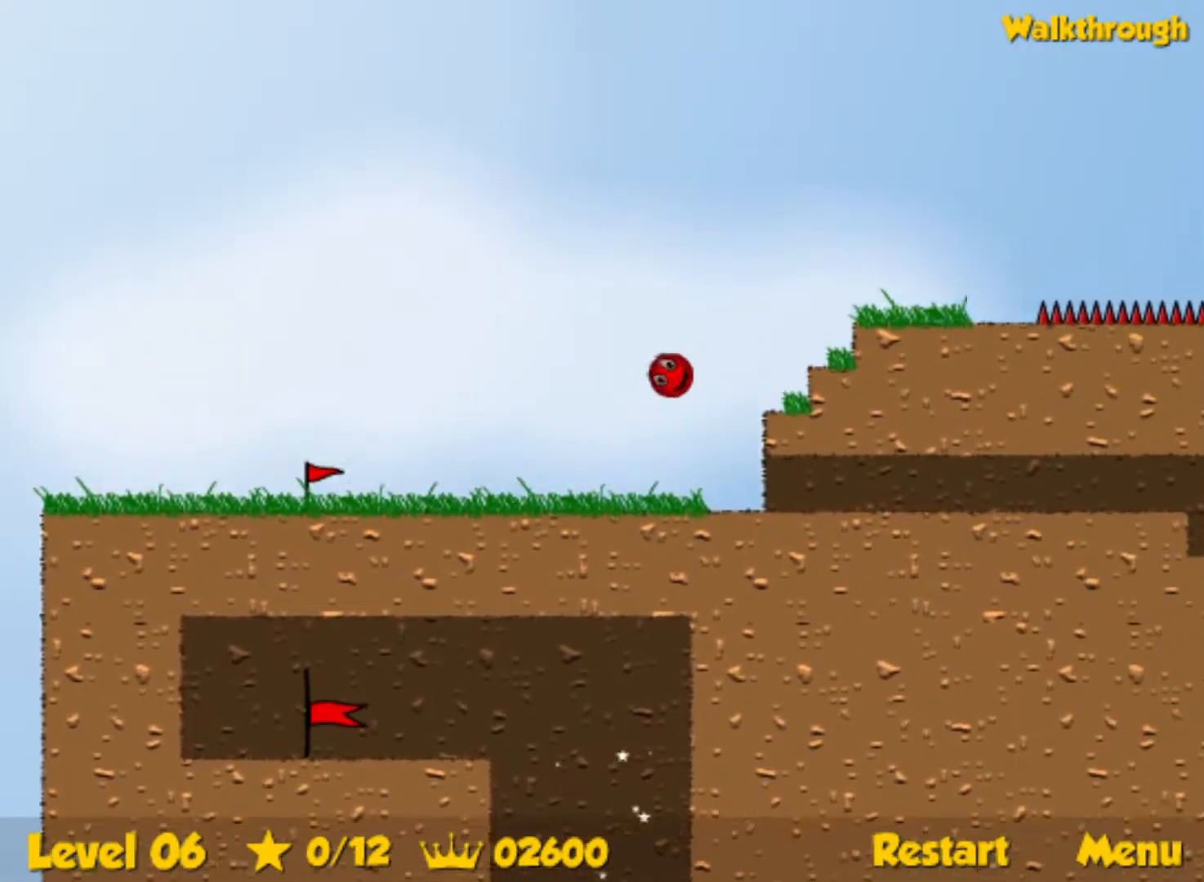
{"keys": ["right", "up"], "events": []}
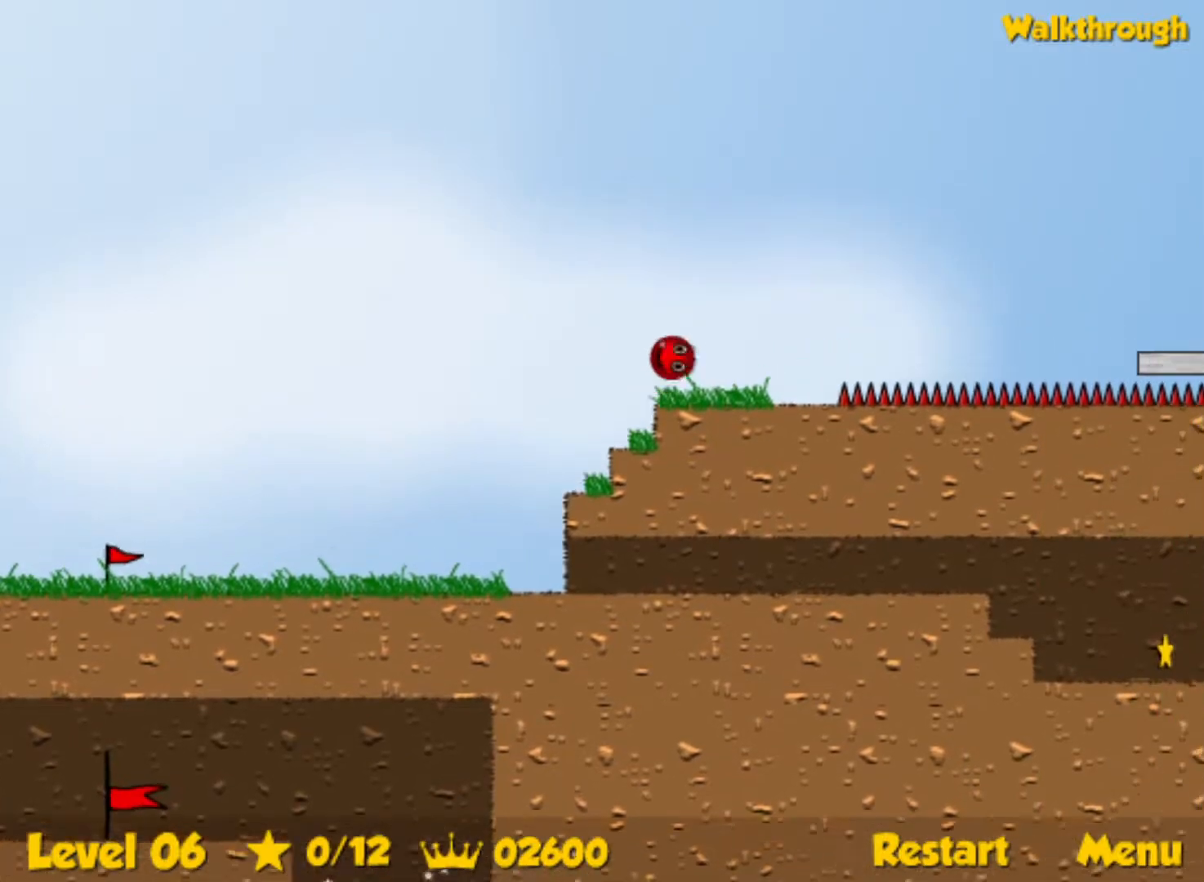
{"keys": ["right", "up"], "events": []}
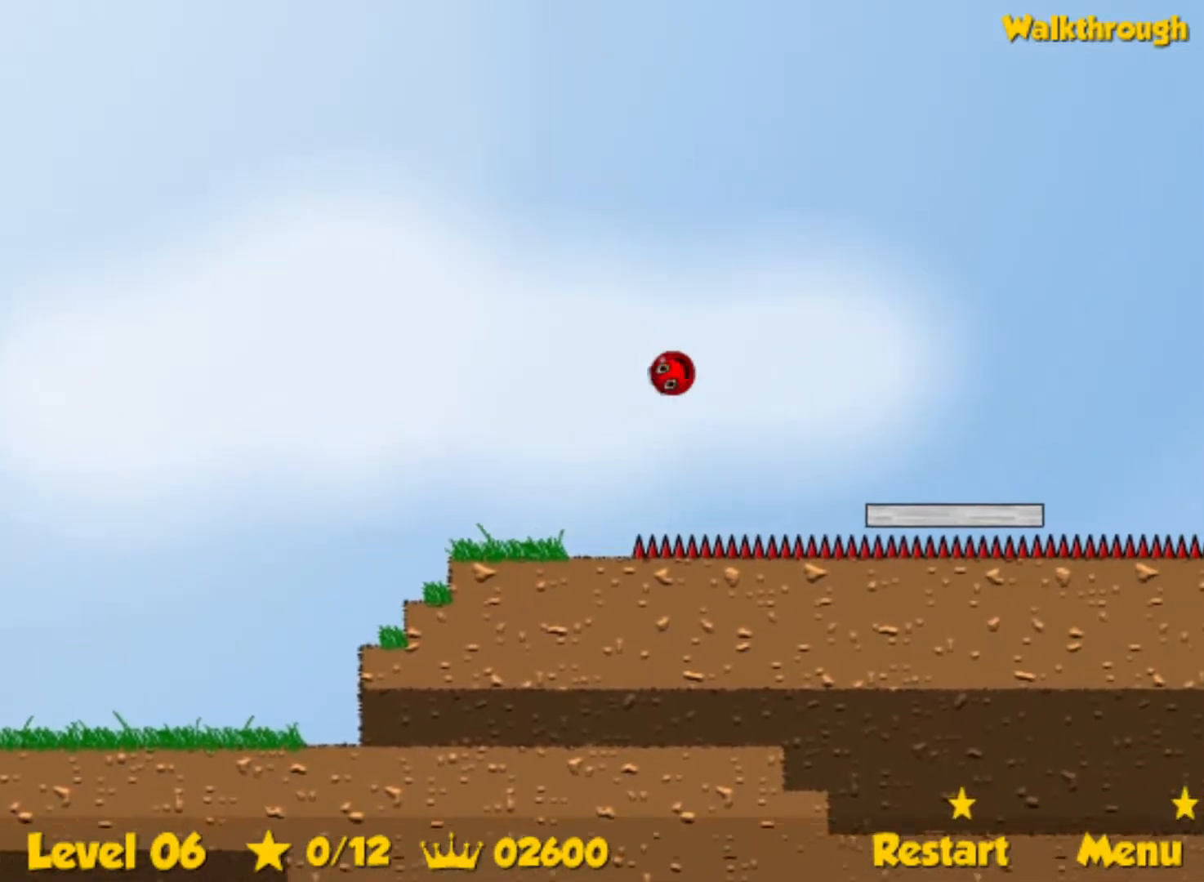
{"keys": ["left", "up"], "events": [[50, "left", "down"], [50, "right", "up"]]}
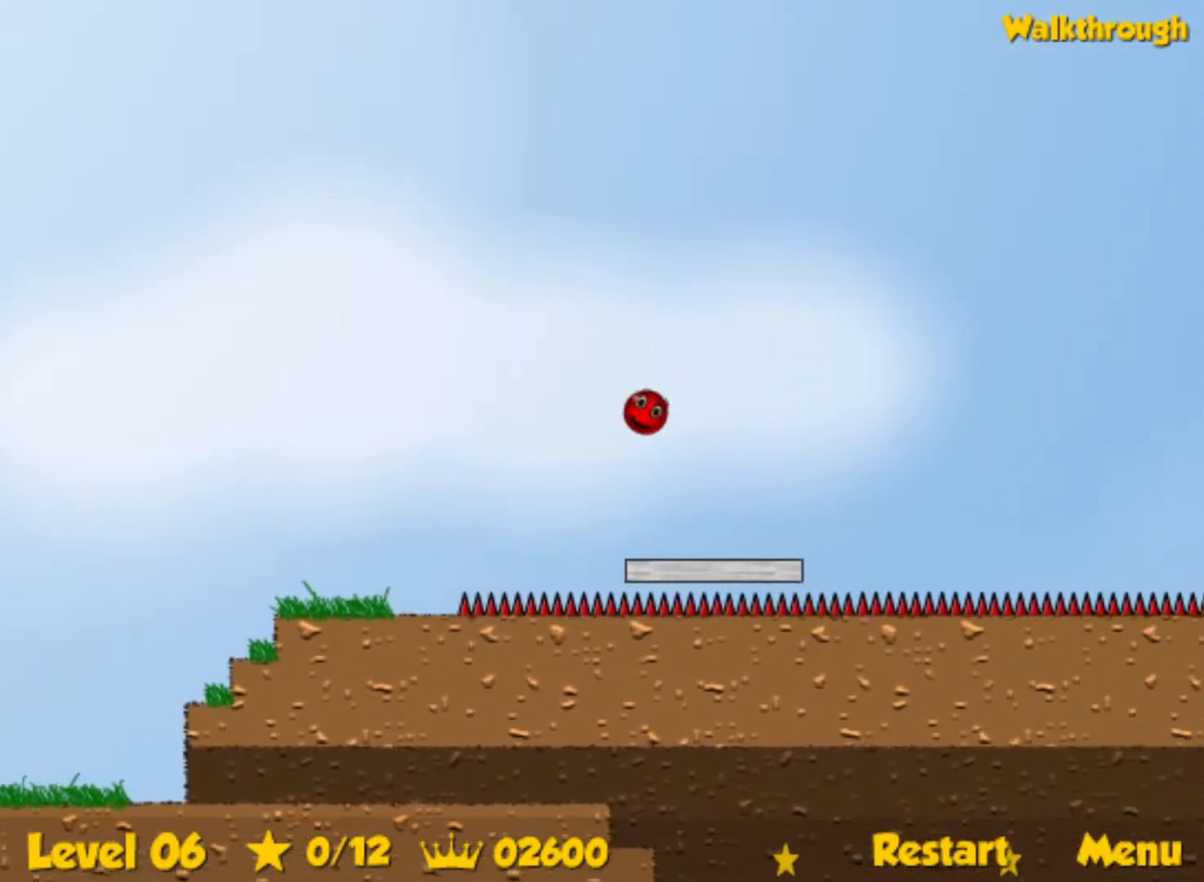
{"keys": ["left", "up"], "events": []}
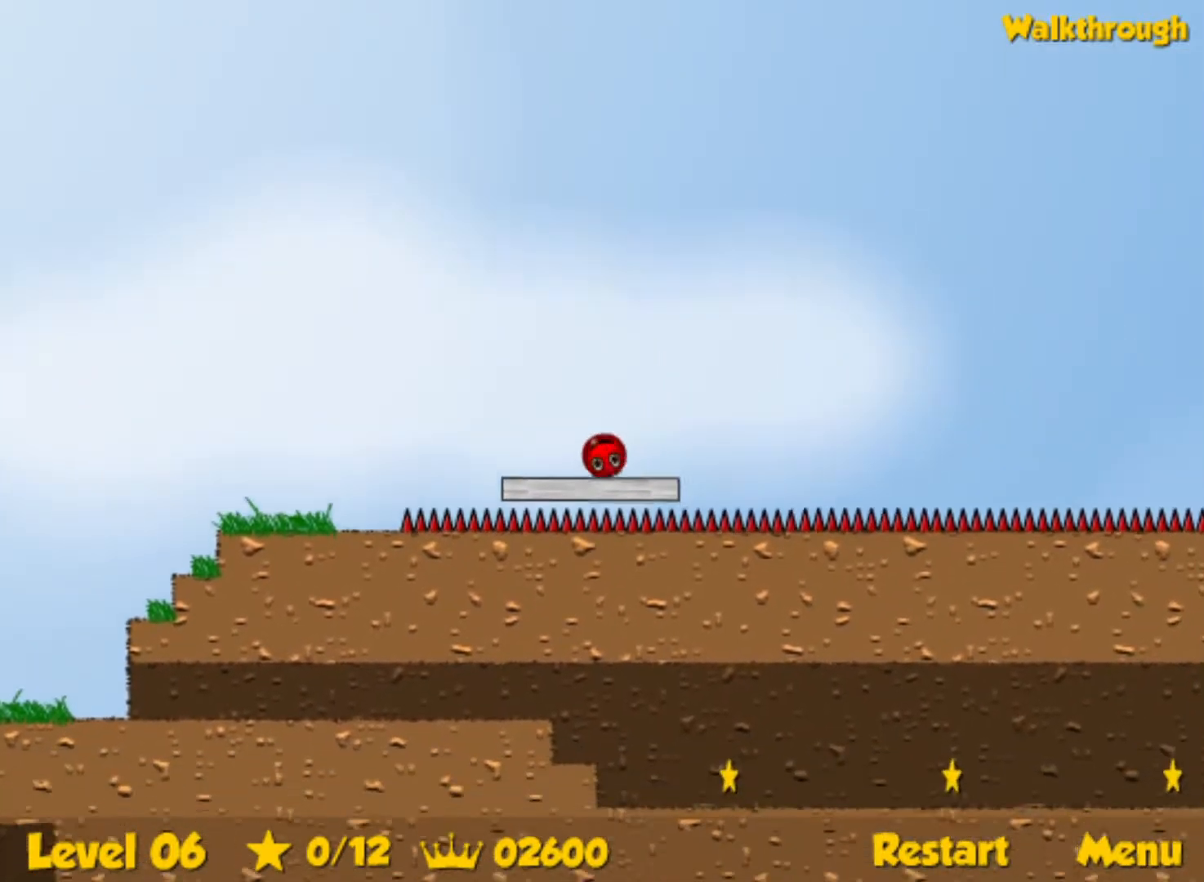
{"keys": ["right", "up"], "events": [[233, "left", "up"], [417, "right", "down"]]}
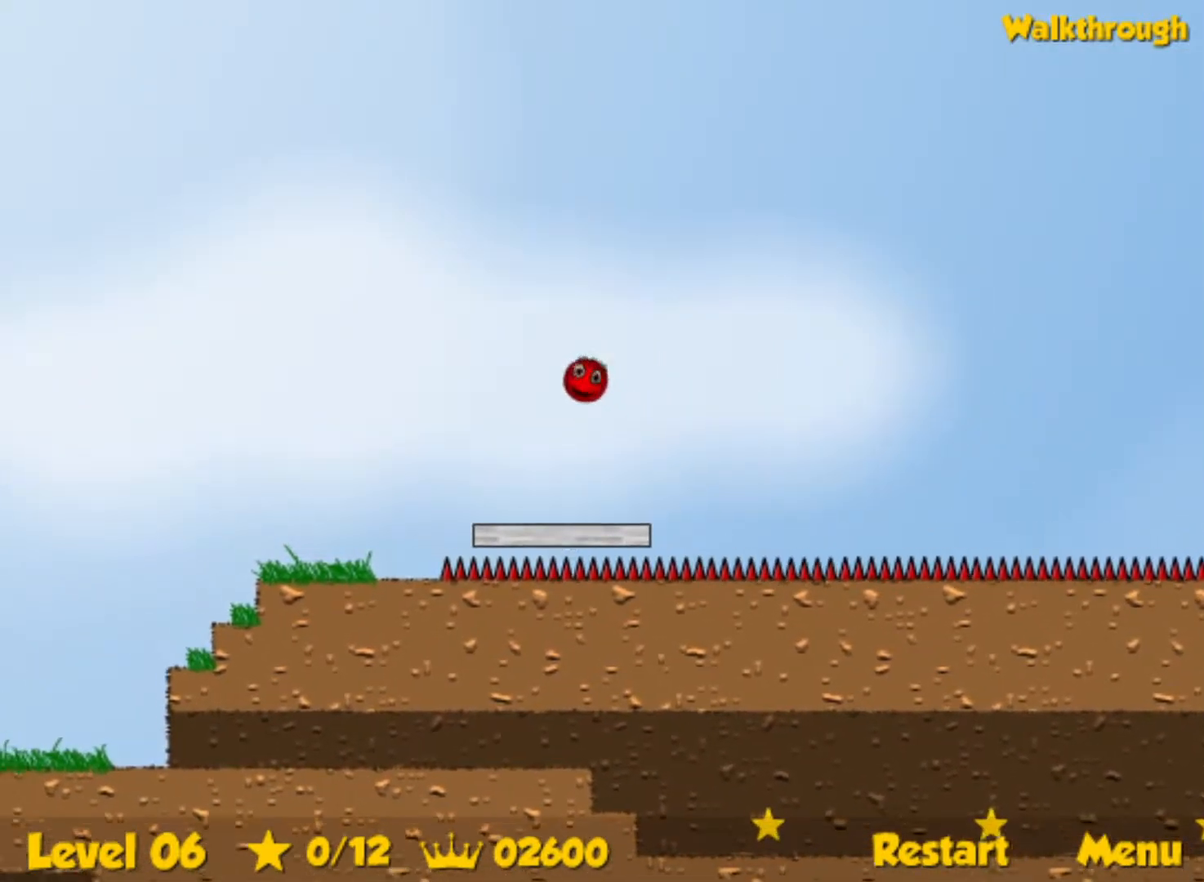
{"keys": ["right", "up"], "events": [[50, "right", "up"], [500, "right", "down"]]}
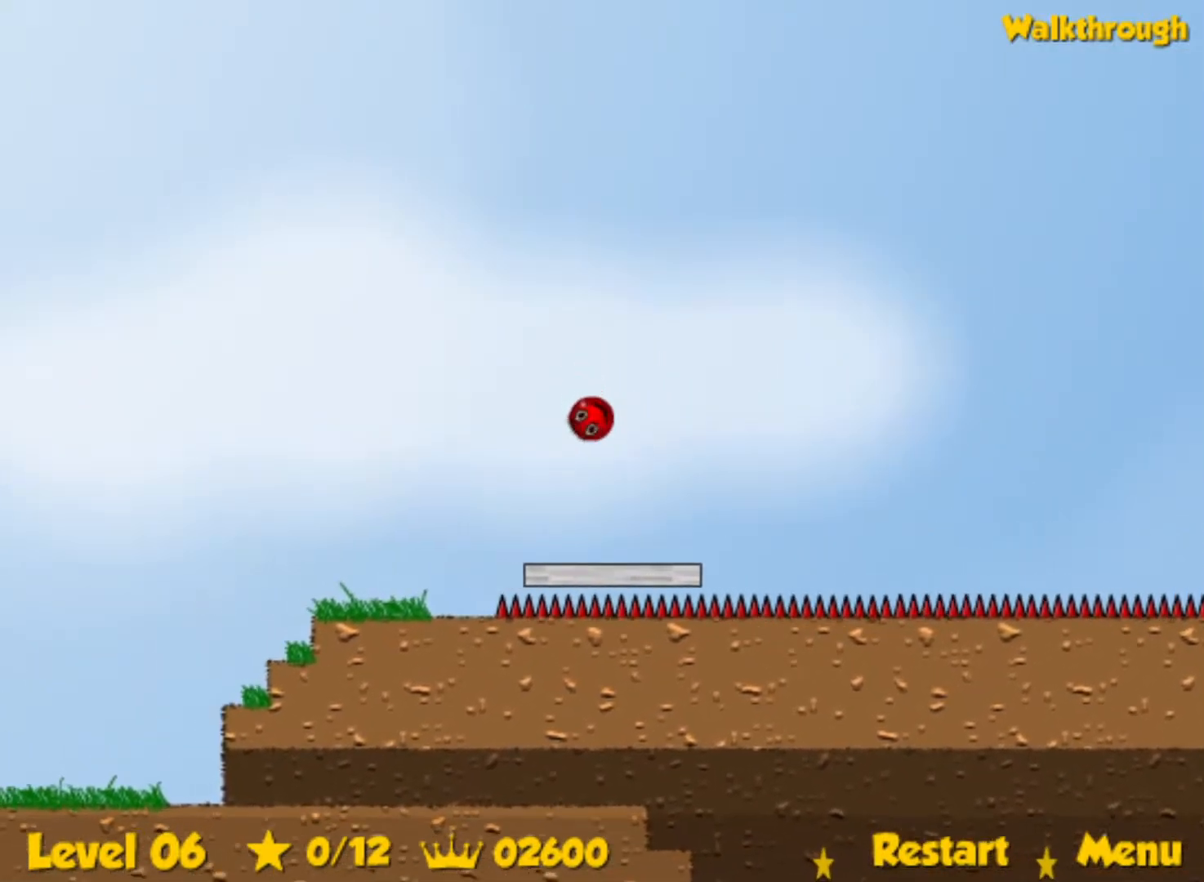
{"keys": ["right"], "events": [[167, "up", "up"], [217, "right", "up"], [267, "right", "down"]]}
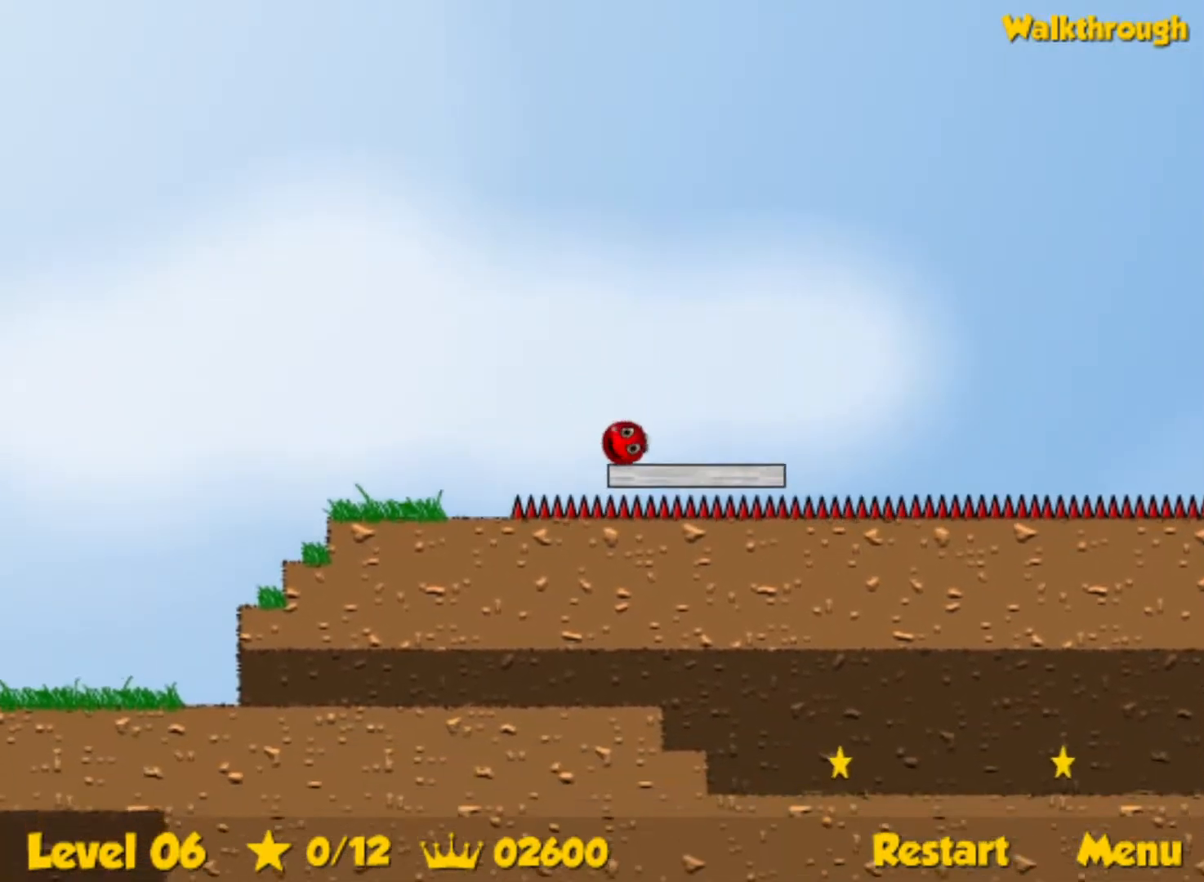
{"keys": ["right"], "events": []}
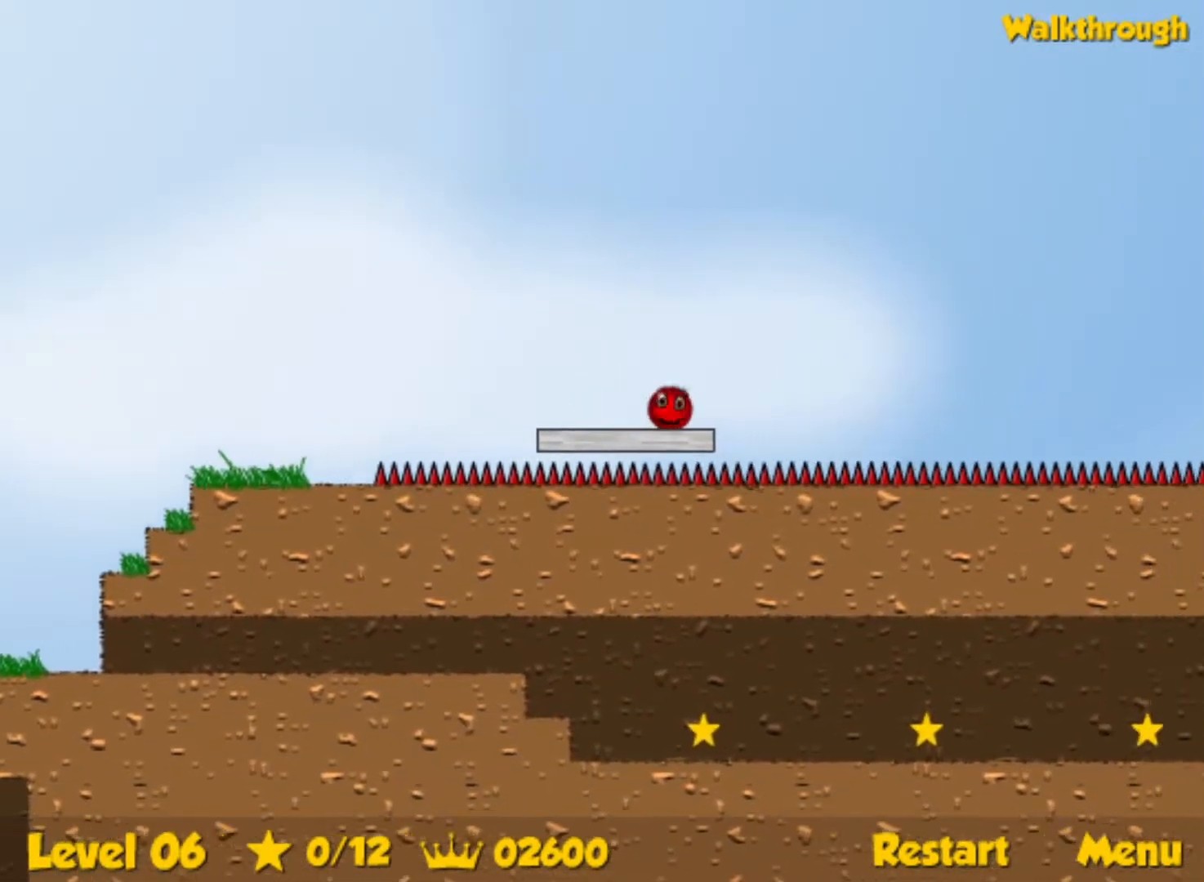
{"keys": ["right", "up"], "events": [[83, "up", "down"]]}
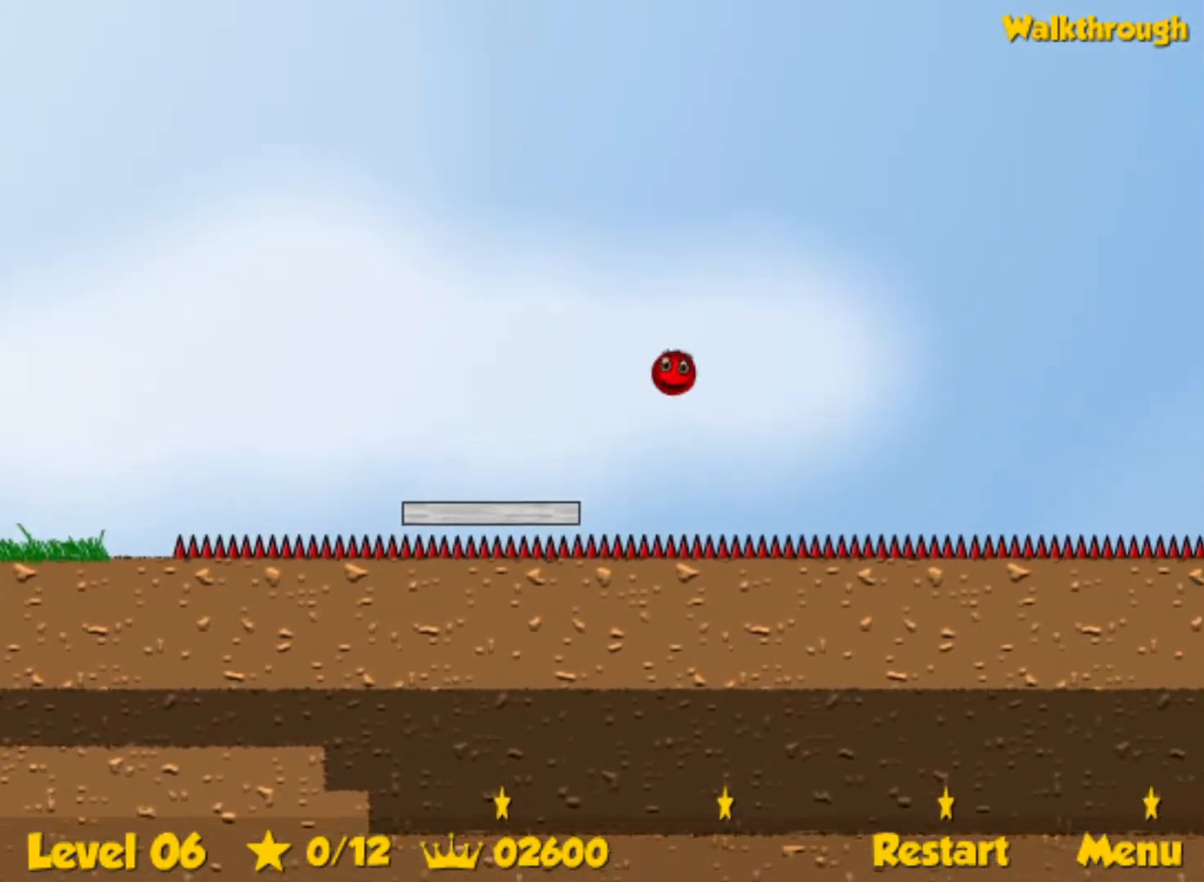
{"keys": ["right", "up"], "events": []}
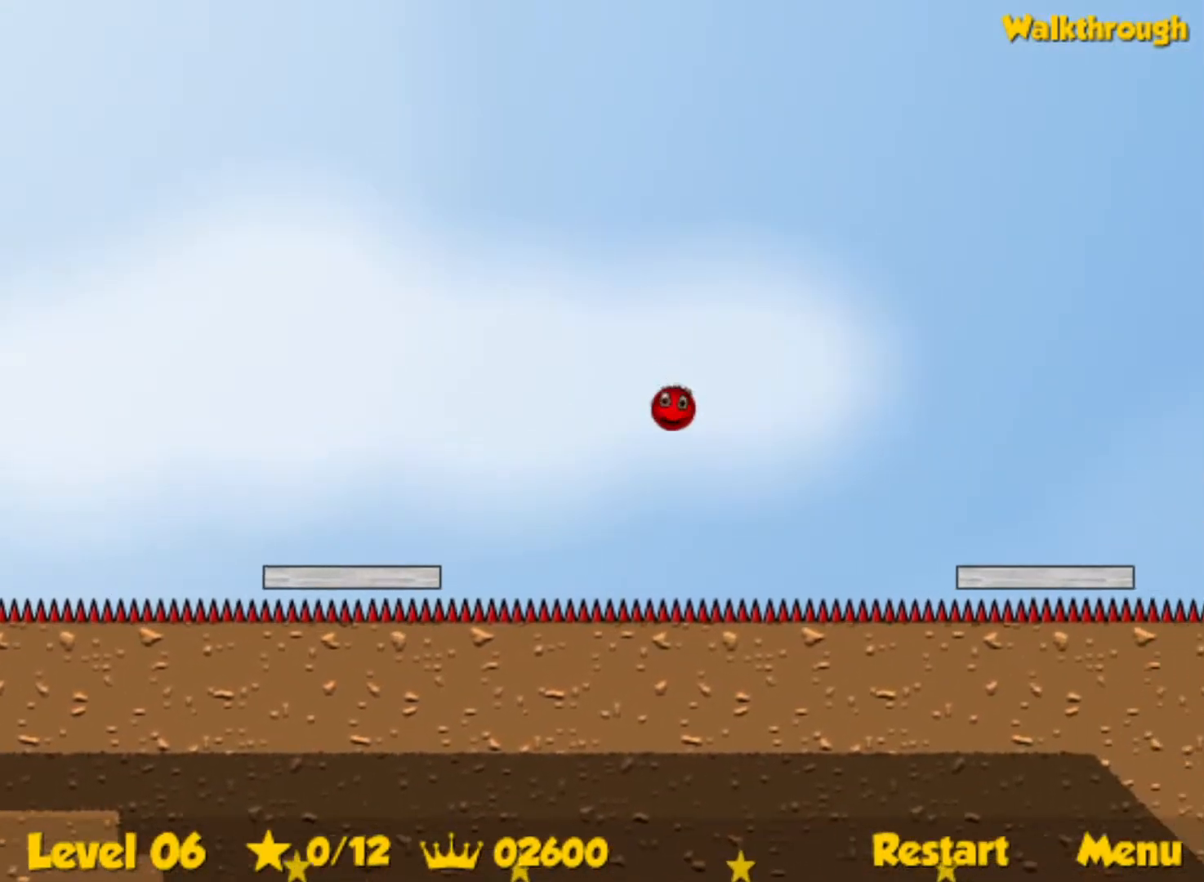
{"keys": ["right"], "events": [[217, "up", "up"]]}
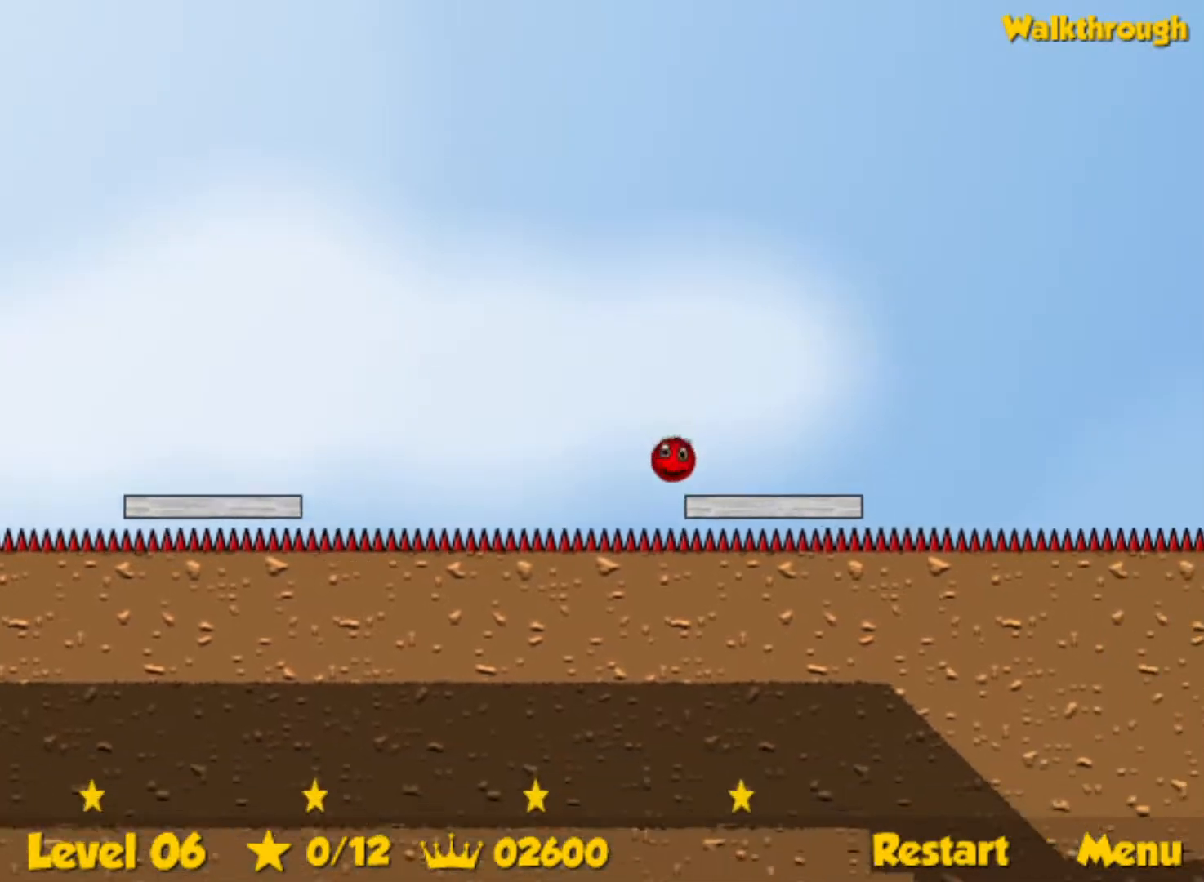
{"keys": ["right"], "events": [[250, "up", "down"], [500, "up", "up"]]}
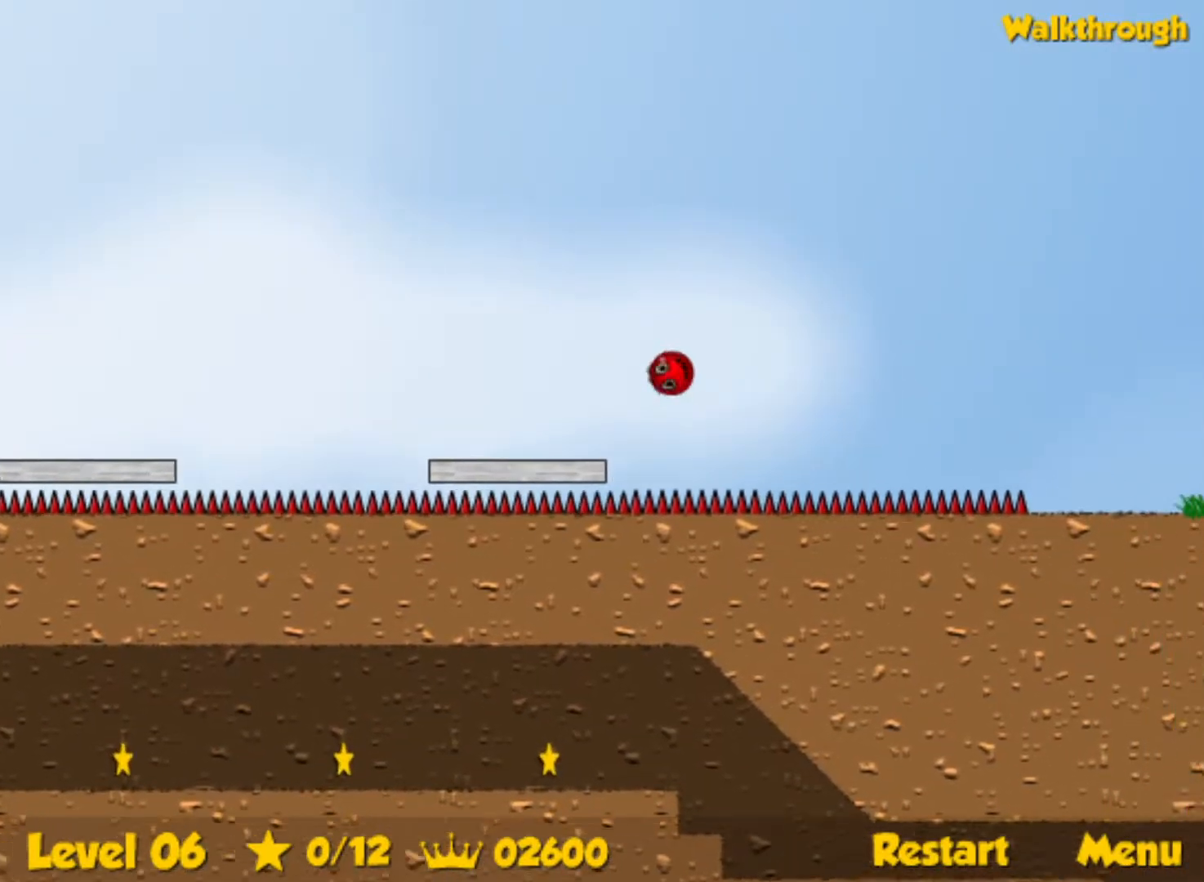
{"keys": ["right"], "events": [[133, "up", "down"], [250, "up", "up"]]}
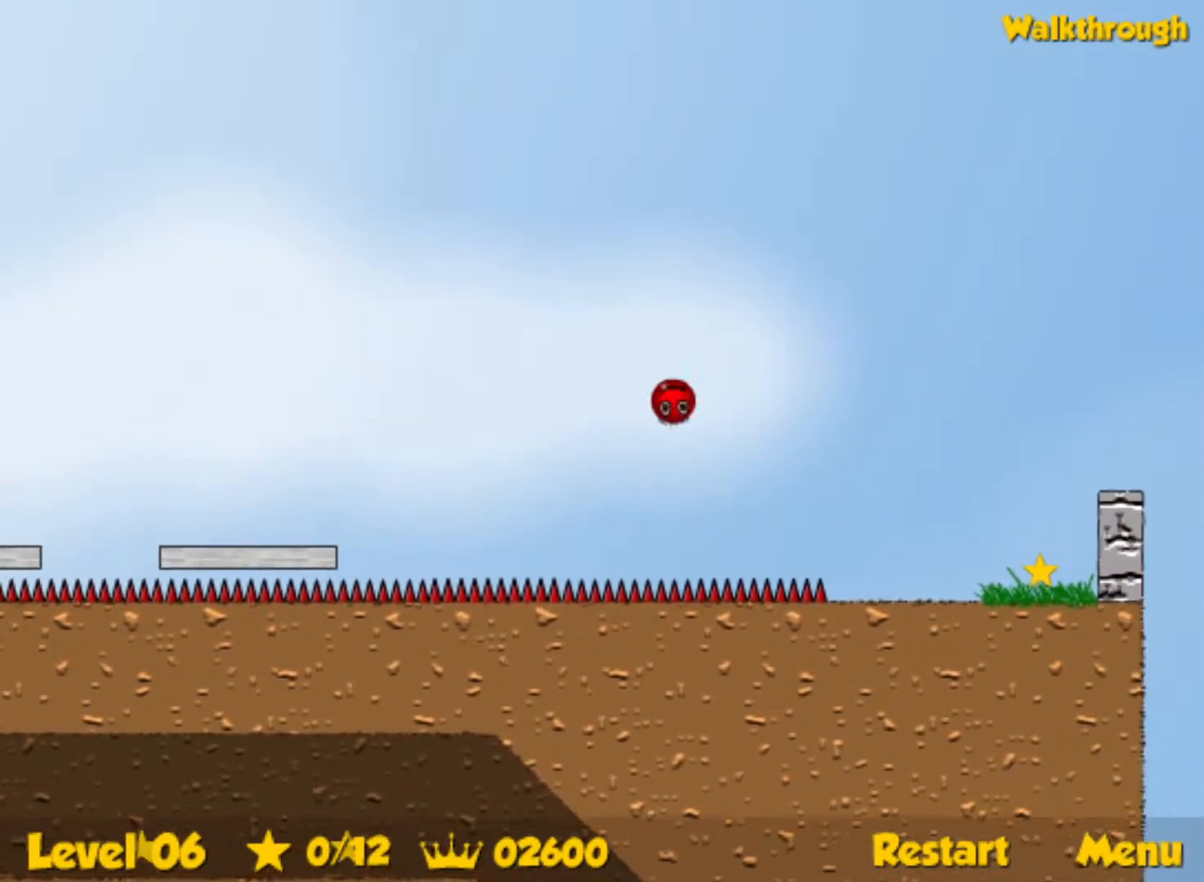
{"keys": ["right"], "events": []}
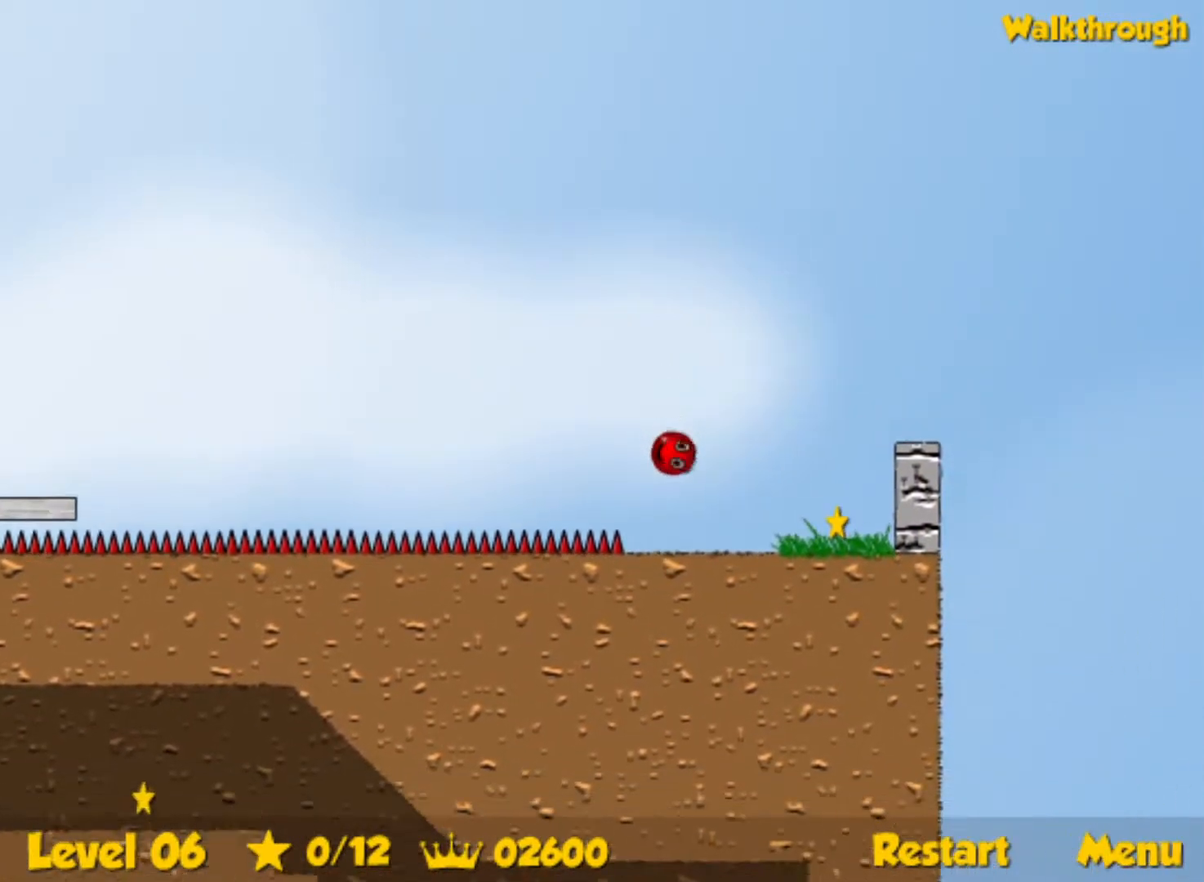
{"keys": ["left"], "events": [[167, "right", "up"], [183, "left", "down"], [250, "down", "down"], [450, "down", "up"]]}
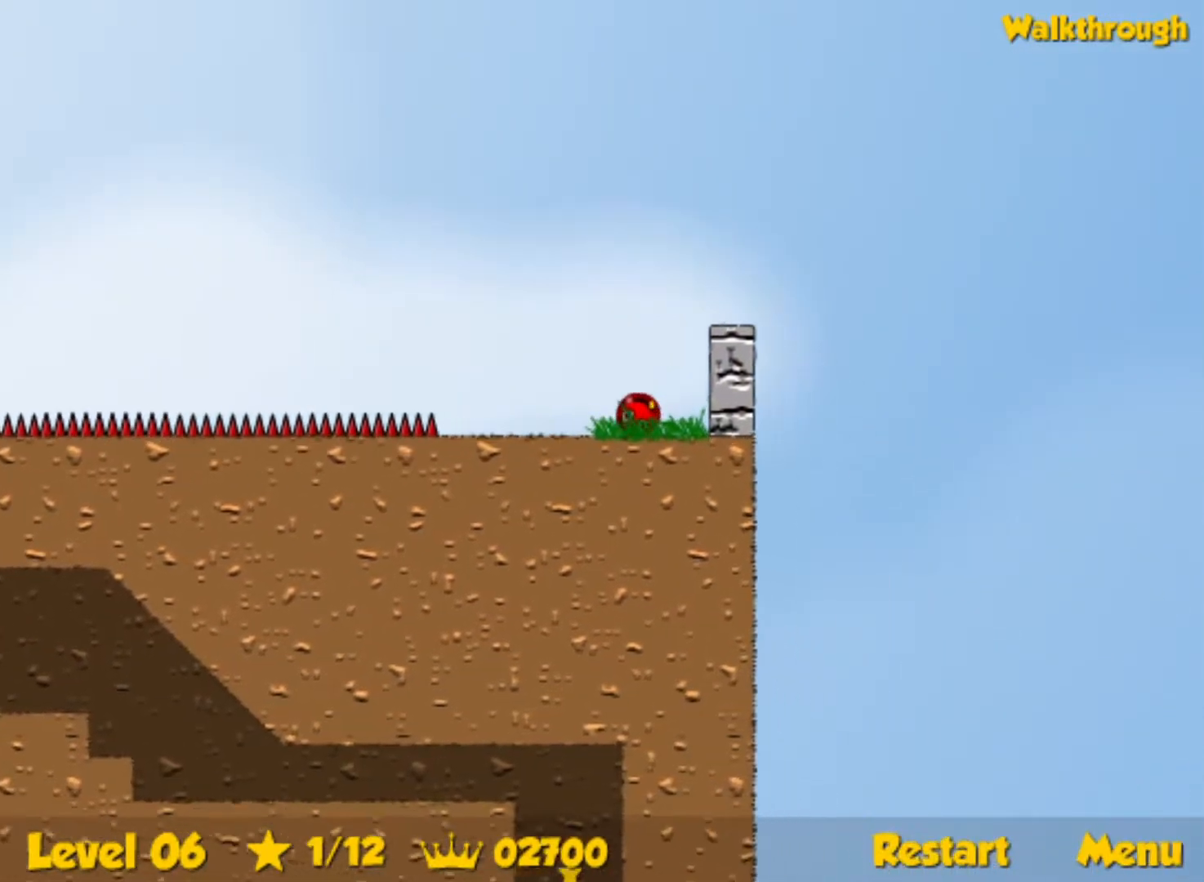
{"keys": ["left"], "events": []}
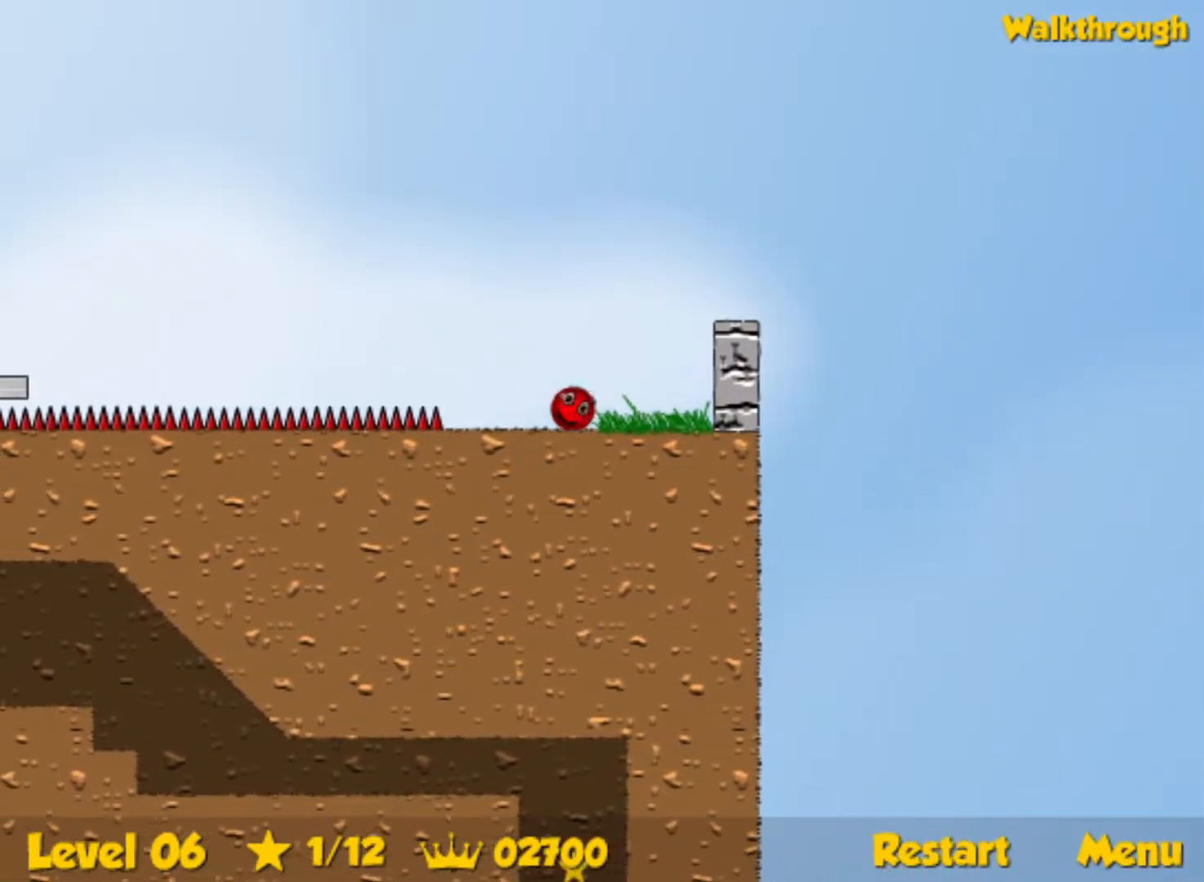
{"keys": ["left"], "events": [[83, "up", "down"], [267, "up", "up"]]}
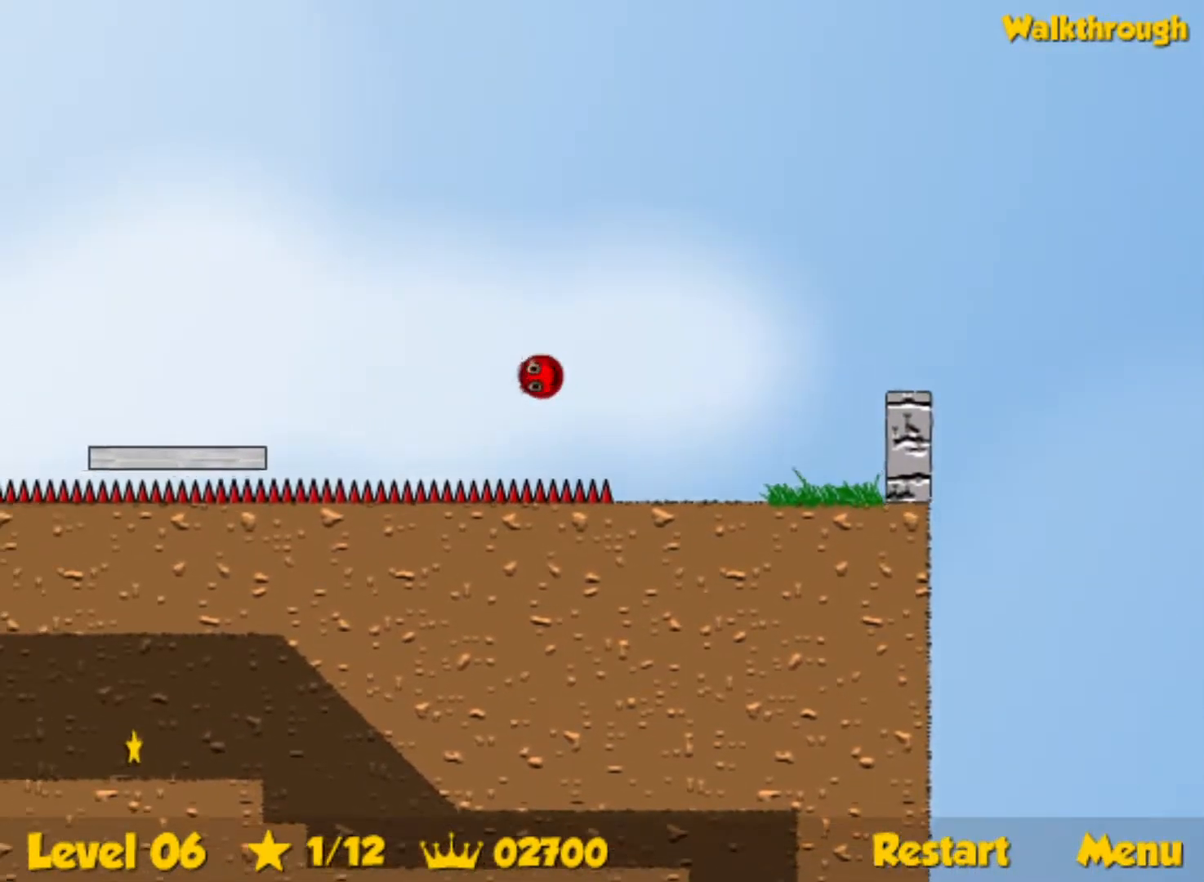
{"keys": ["left"], "events": []}
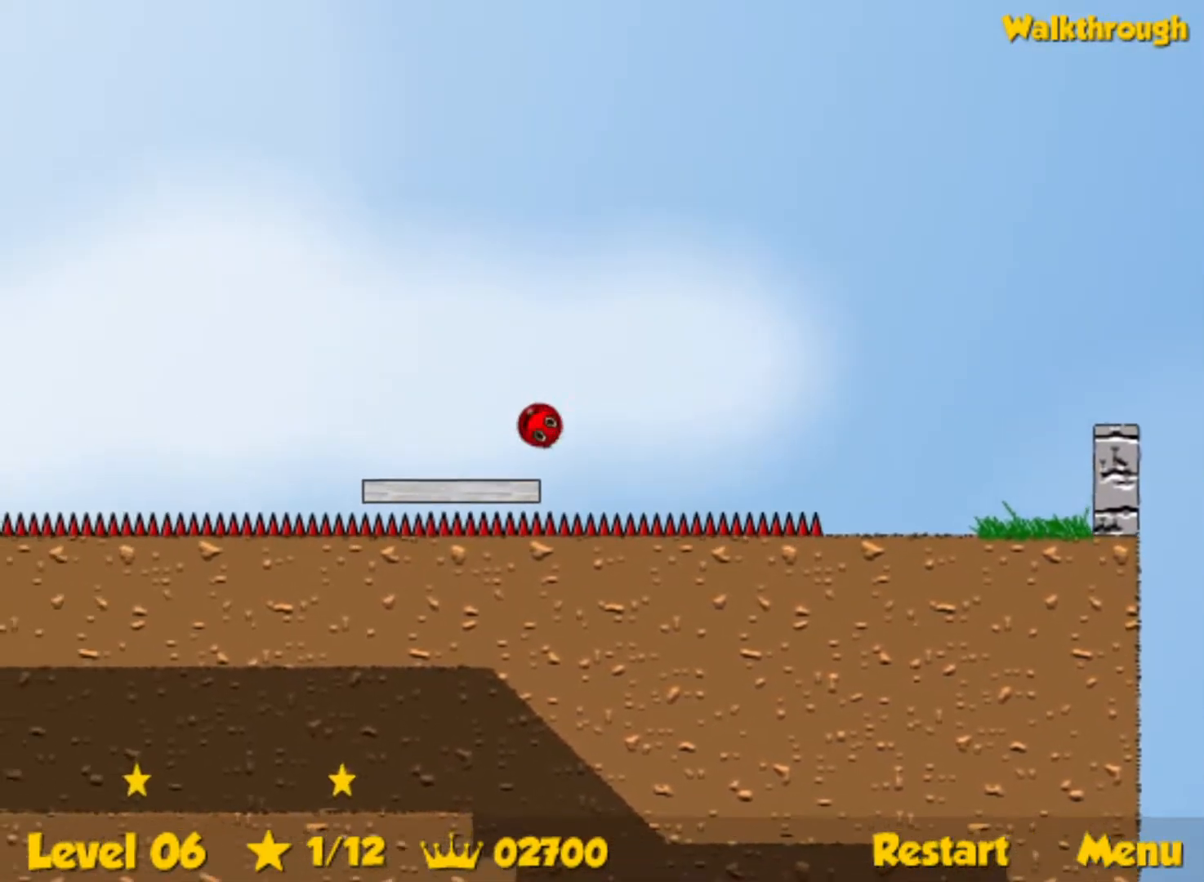
{"keys": ["left", "up"], "events": [[250, "up", "down"]]}
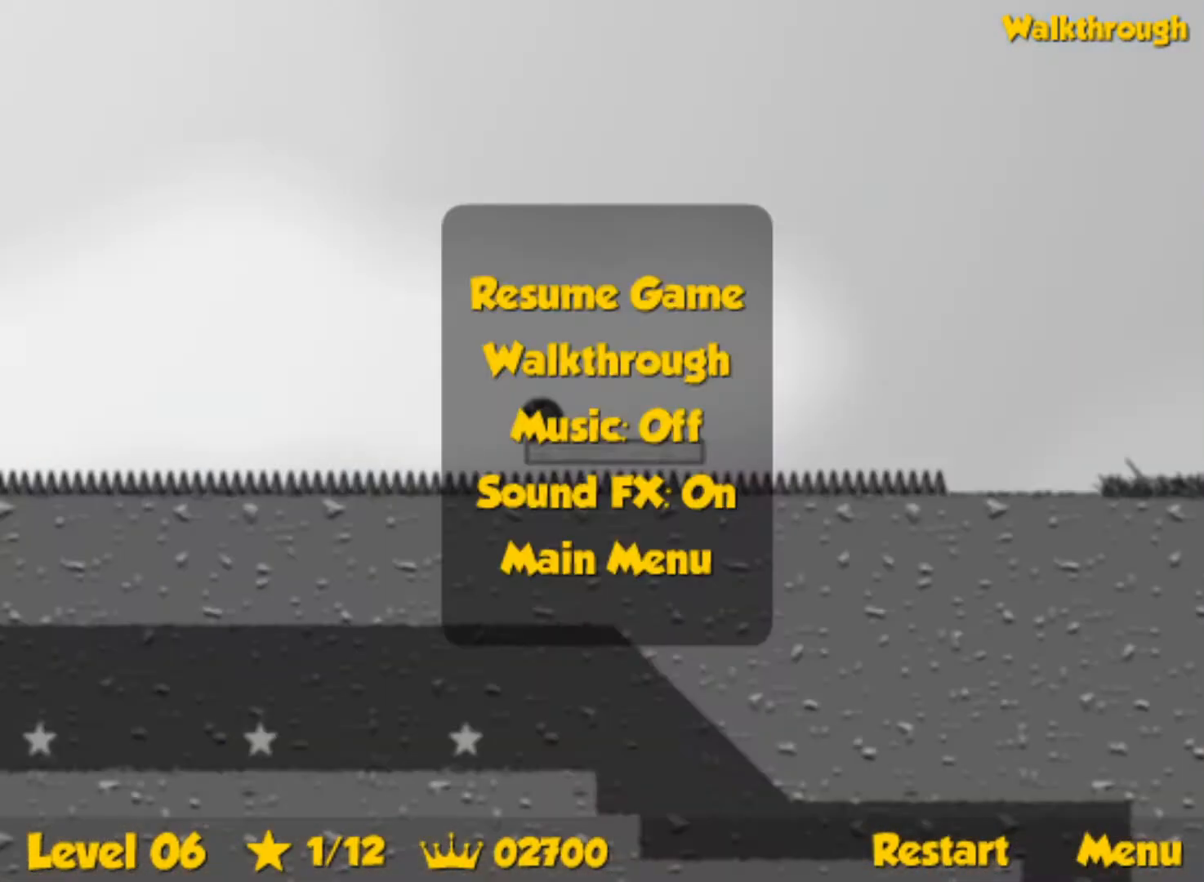
{"keys": ["left", "up"], "events": []}
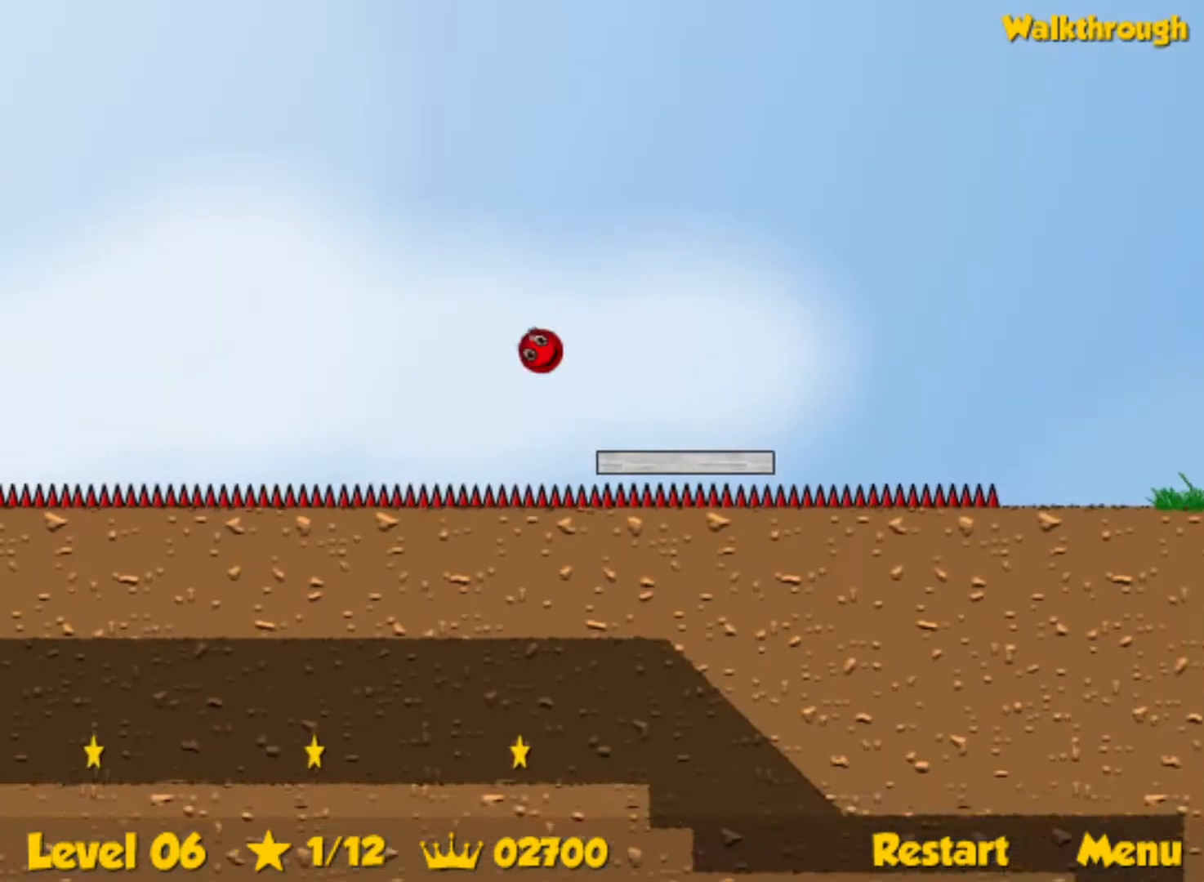
{"keys": ["left", "up"], "events": []}
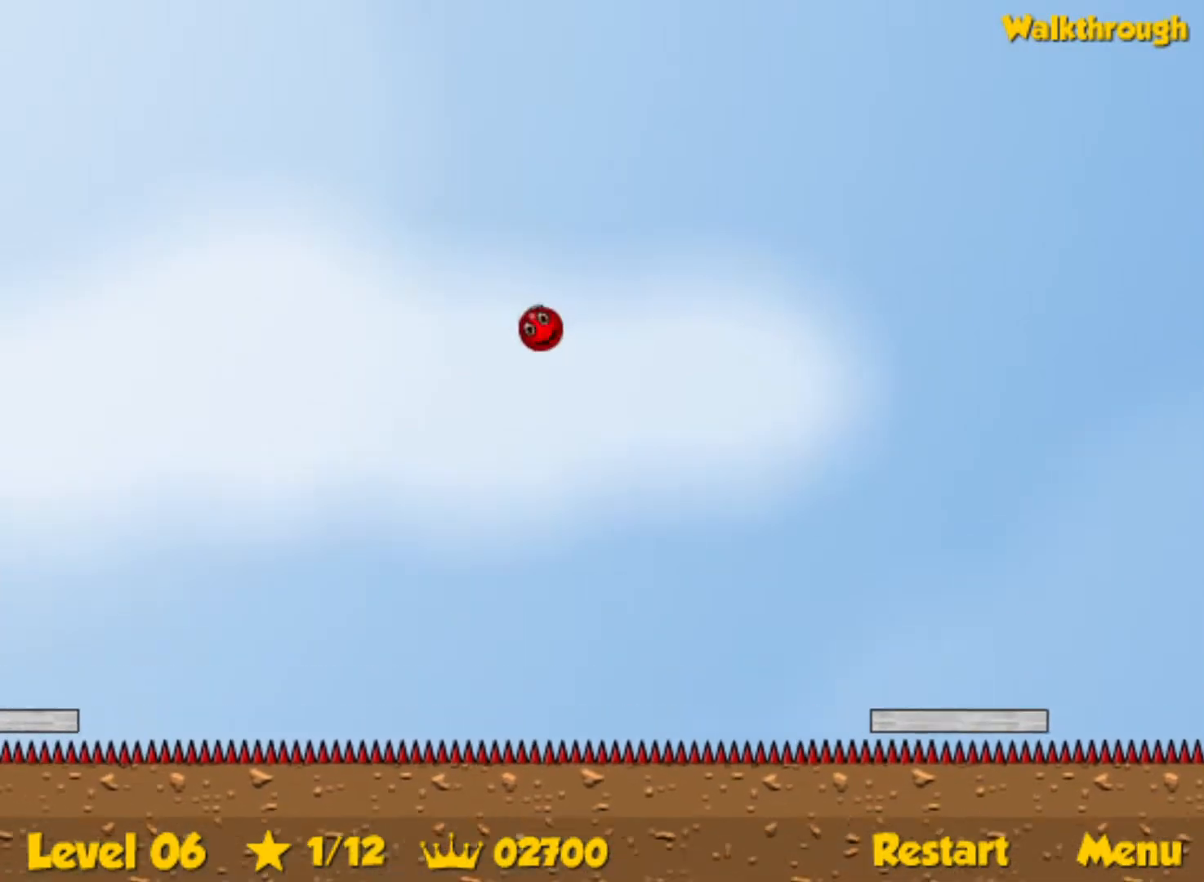
{"keys": ["left", "up"], "events": []}
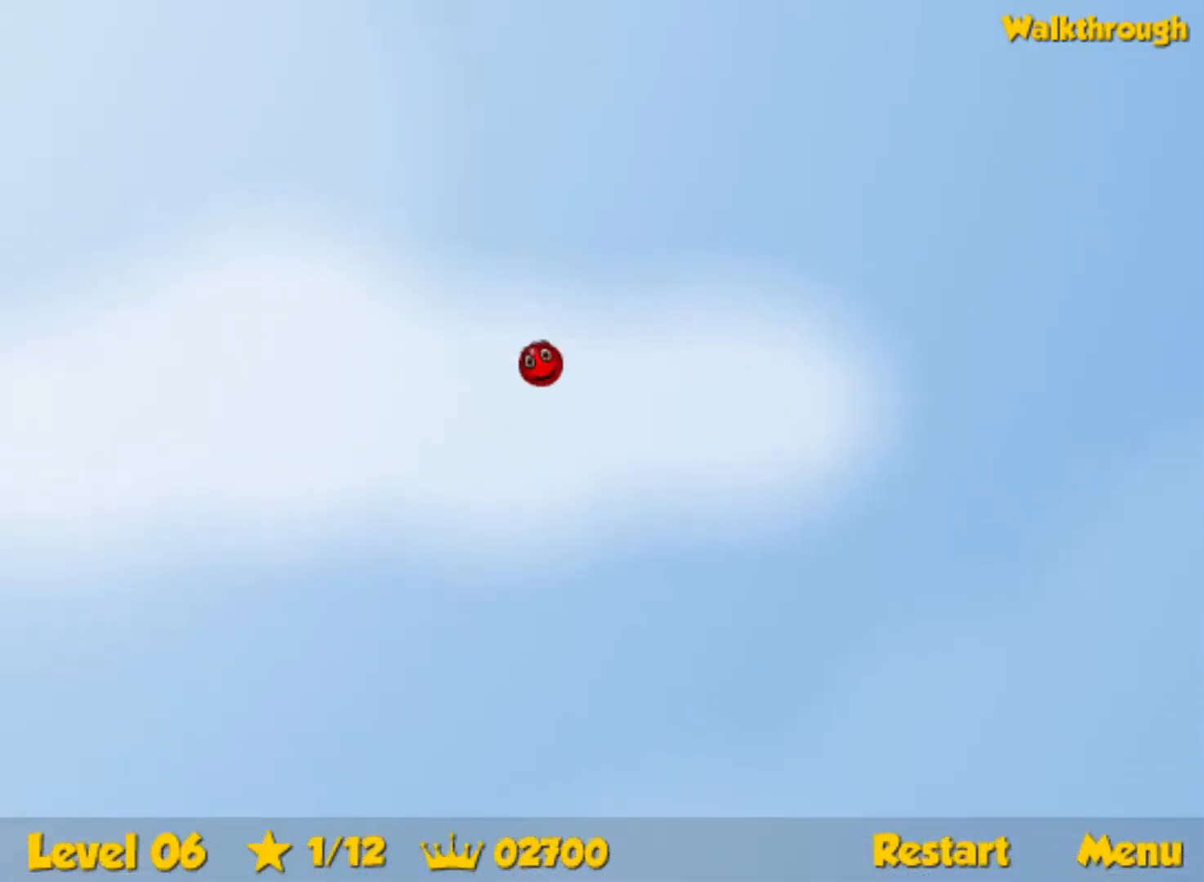
{"keys": ["left", "up"], "events": []}
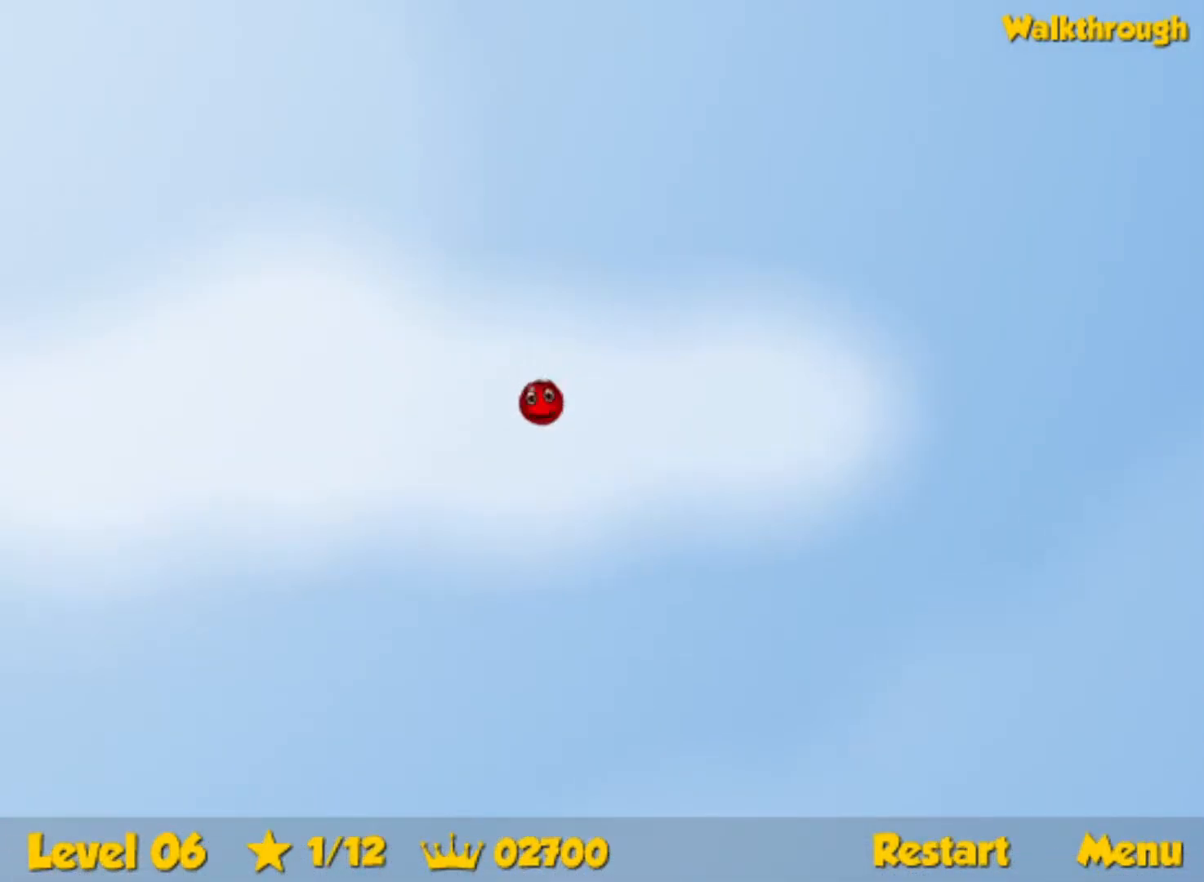
{"keys": ["left", "up"], "events": []}
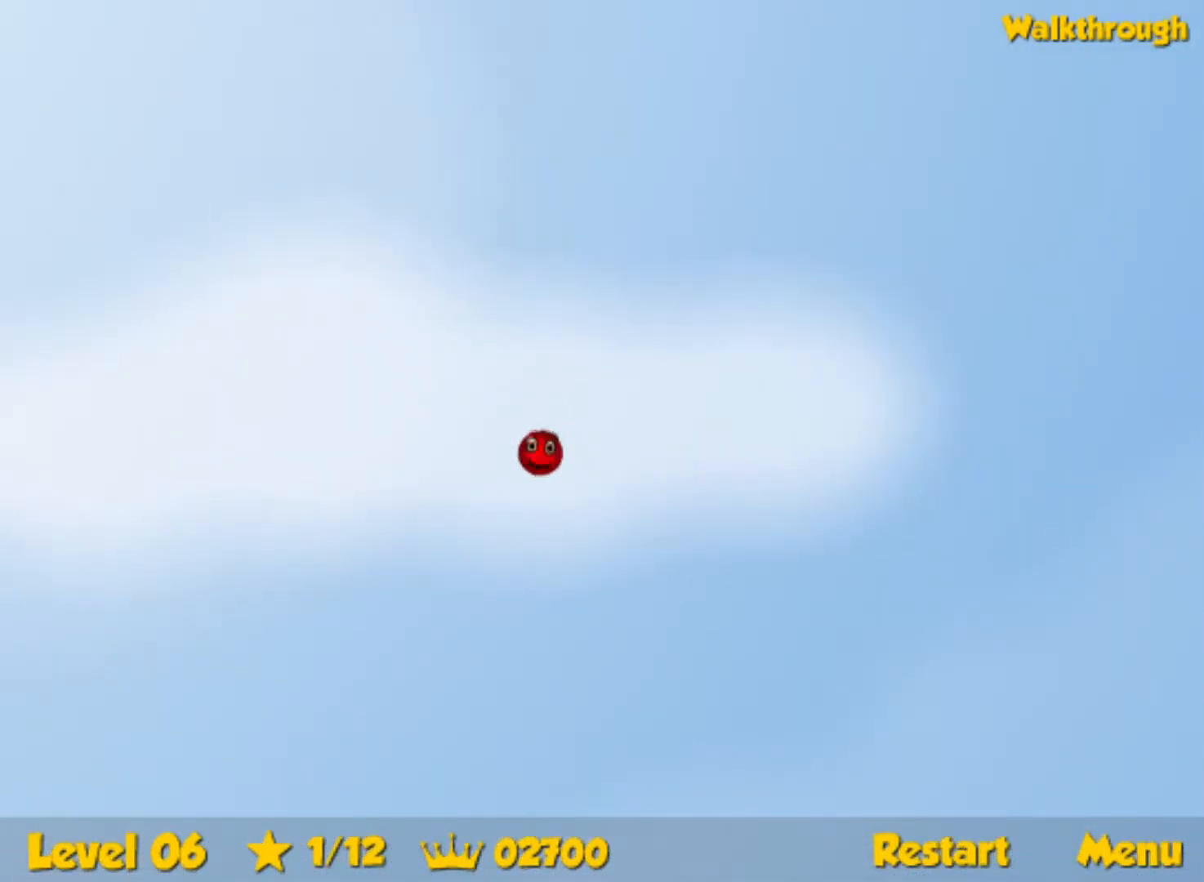
{"keys": ["left"], "events": [[183, "up", "up"]]}
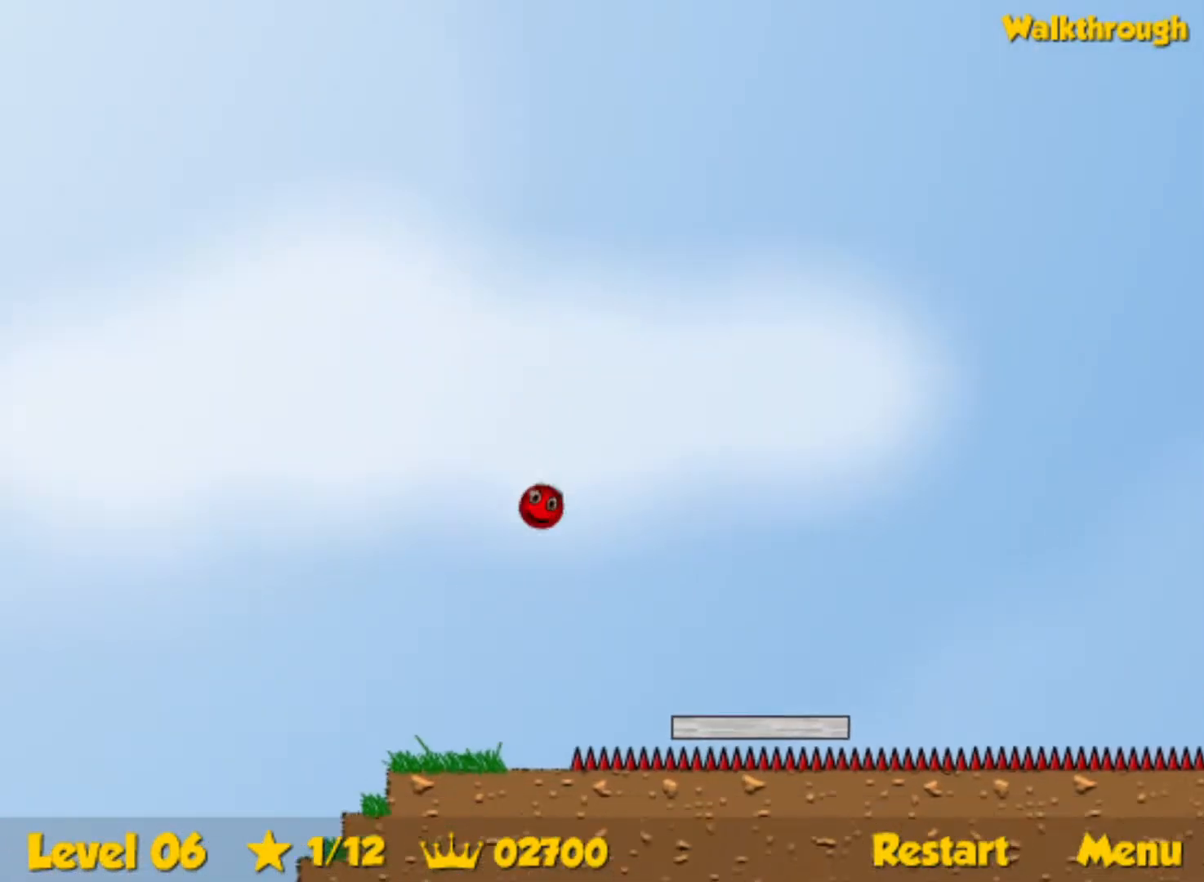
{"keys": ["down", "right"], "events": [[183, "down", "down"], [333, "left", "up"], [350, "right", "down"]]}